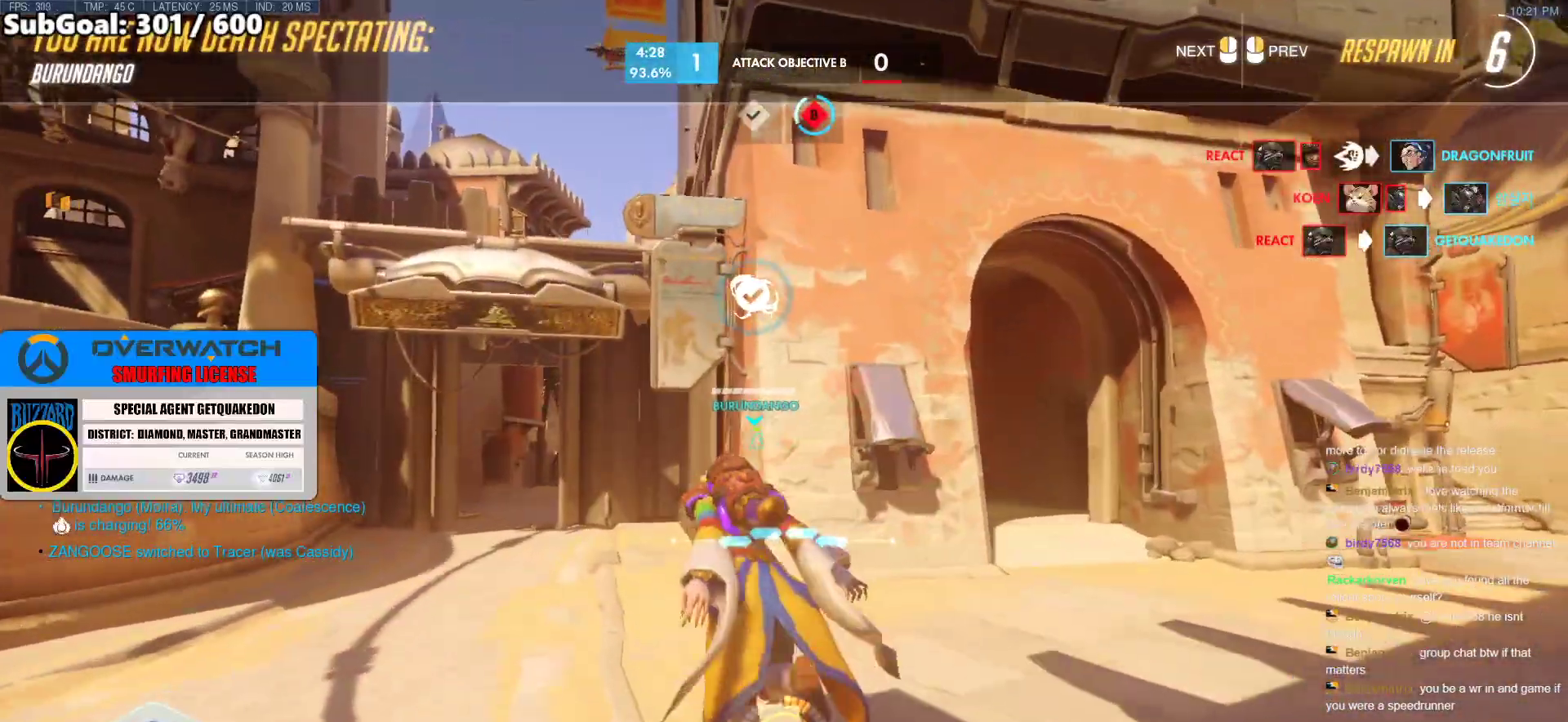
Gameplay with keyboard and mouse; each line is a JSON object with the keys and mouse buttons held at the frame after it. "events" lists presses ("down") and releases ("up") of "a", "ctrl", "d", "e", "f", "melee", "q", "r", "s", "shift", "space", "w", "mouse_left" and "mouse_right" between this image and that frame as [ms after this image, input, new state], when the widget could be followed in between. "mouse_left", "mouse_right" = the "left", "right" buttons of the "mouse" list. No other keys are recorded. Mouse movement is not recorded. Key names are as the overlay labels them; some are game actions (e.g. jump) rather than physical keys.
{"keys": ["w"], "mouse": [], "events": []}
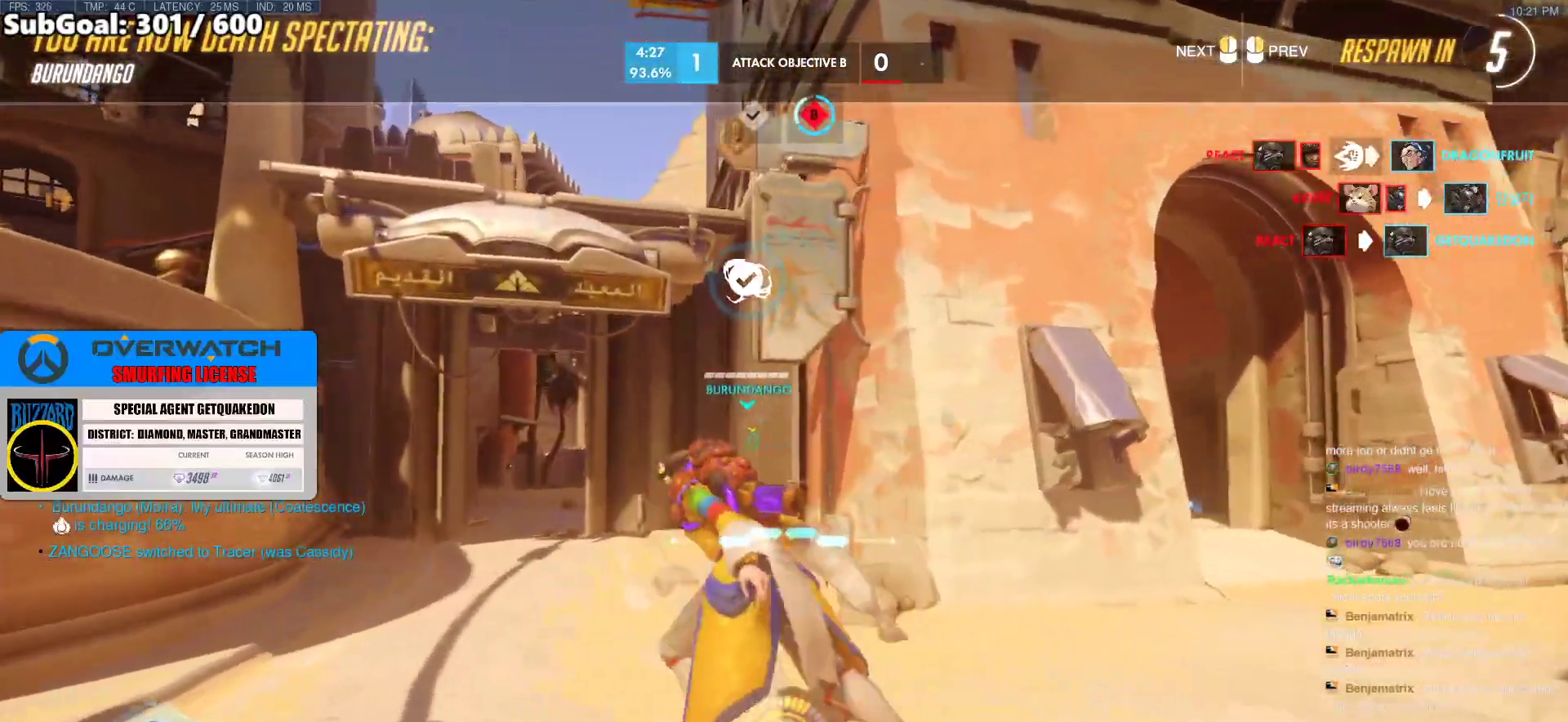
{"keys": ["w"], "mouse": [], "events": []}
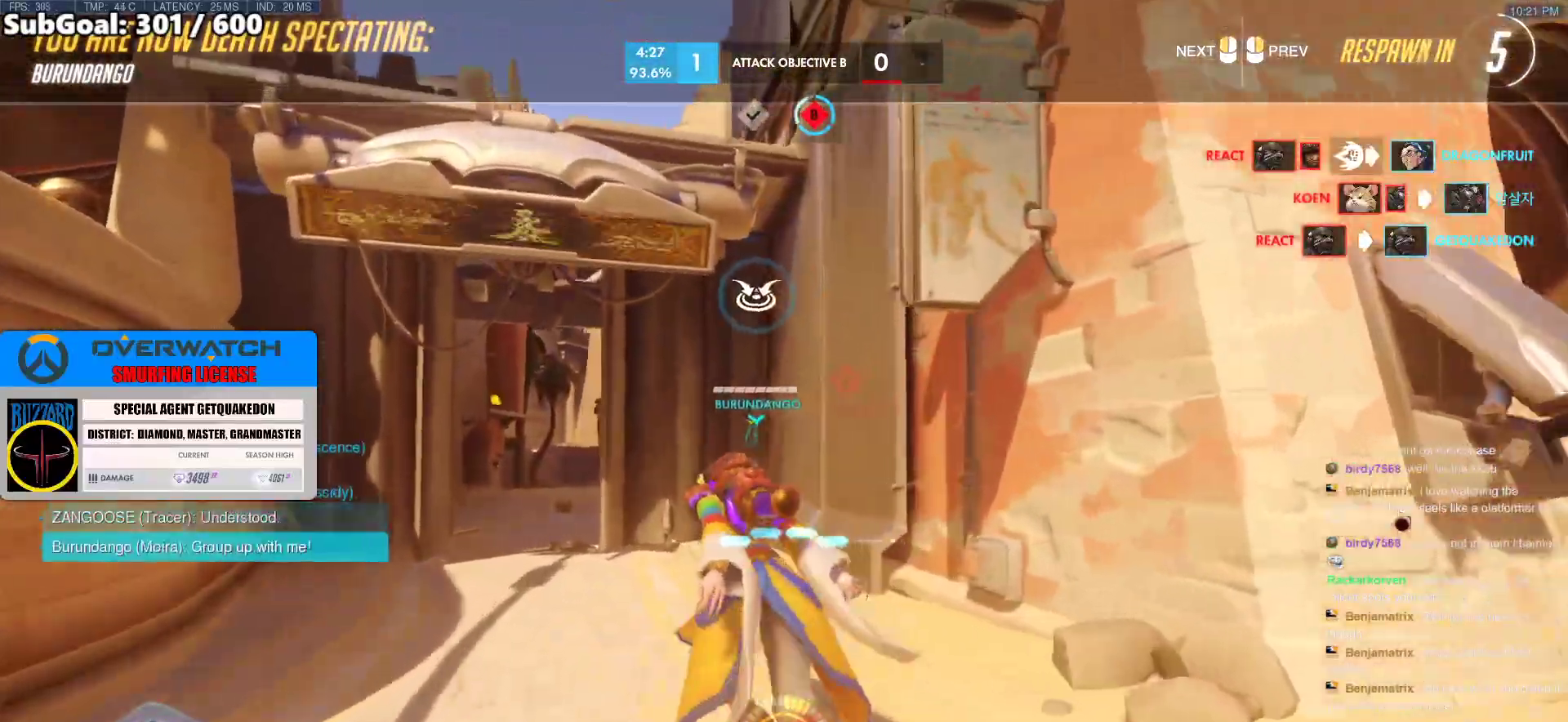
{"keys": ["w"], "mouse": [], "events": []}
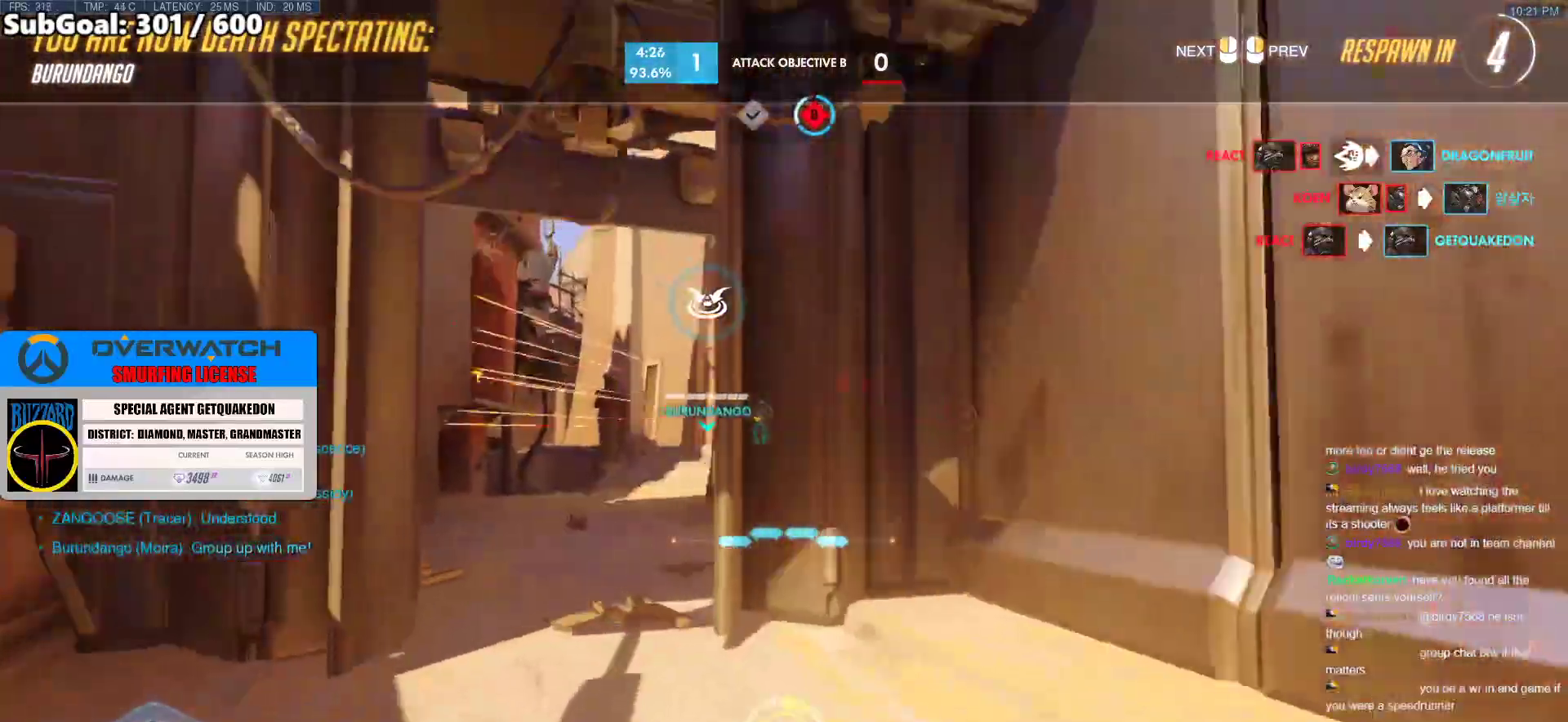
{"keys": ["w"], "mouse": [], "events": []}
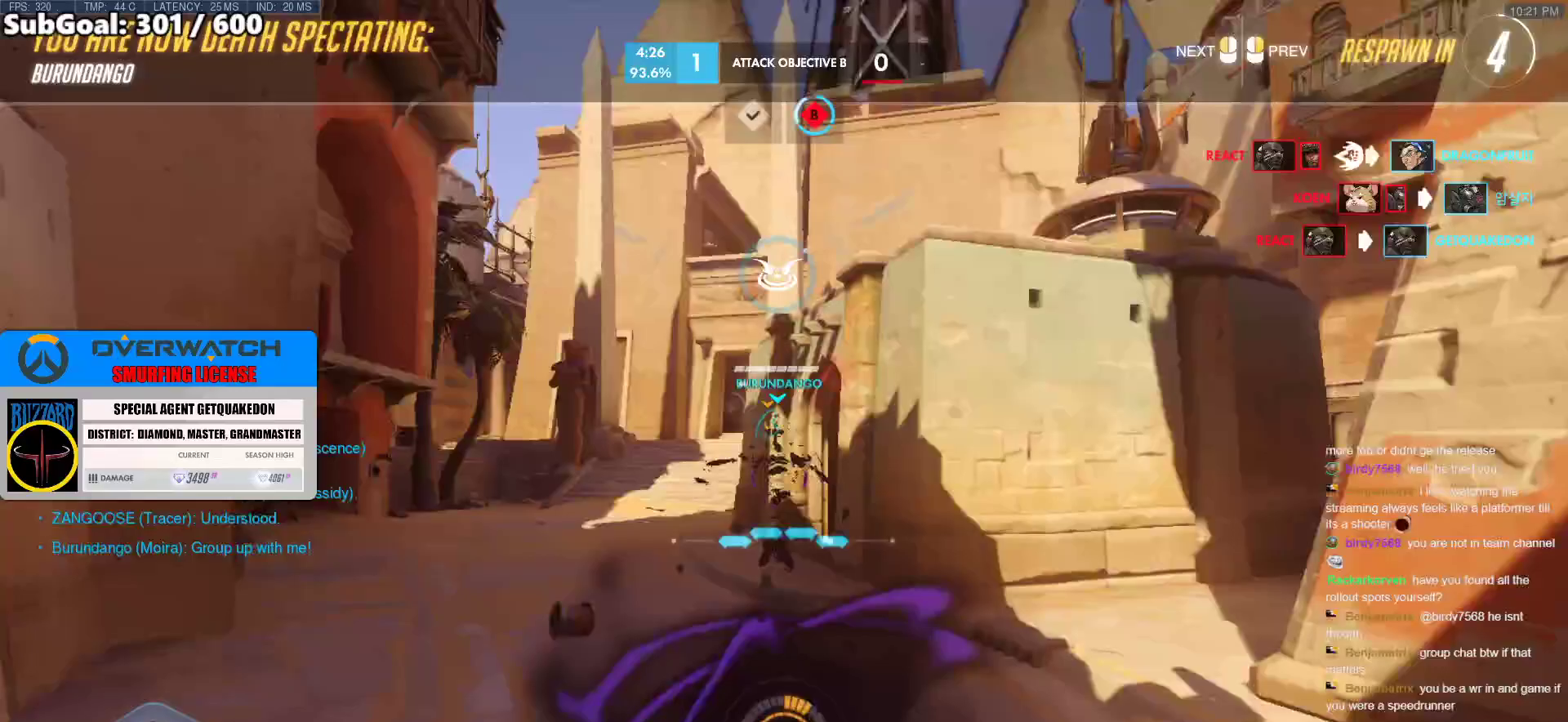
{"keys": [], "mouse": [], "events": [[150, "w", "up"]]}
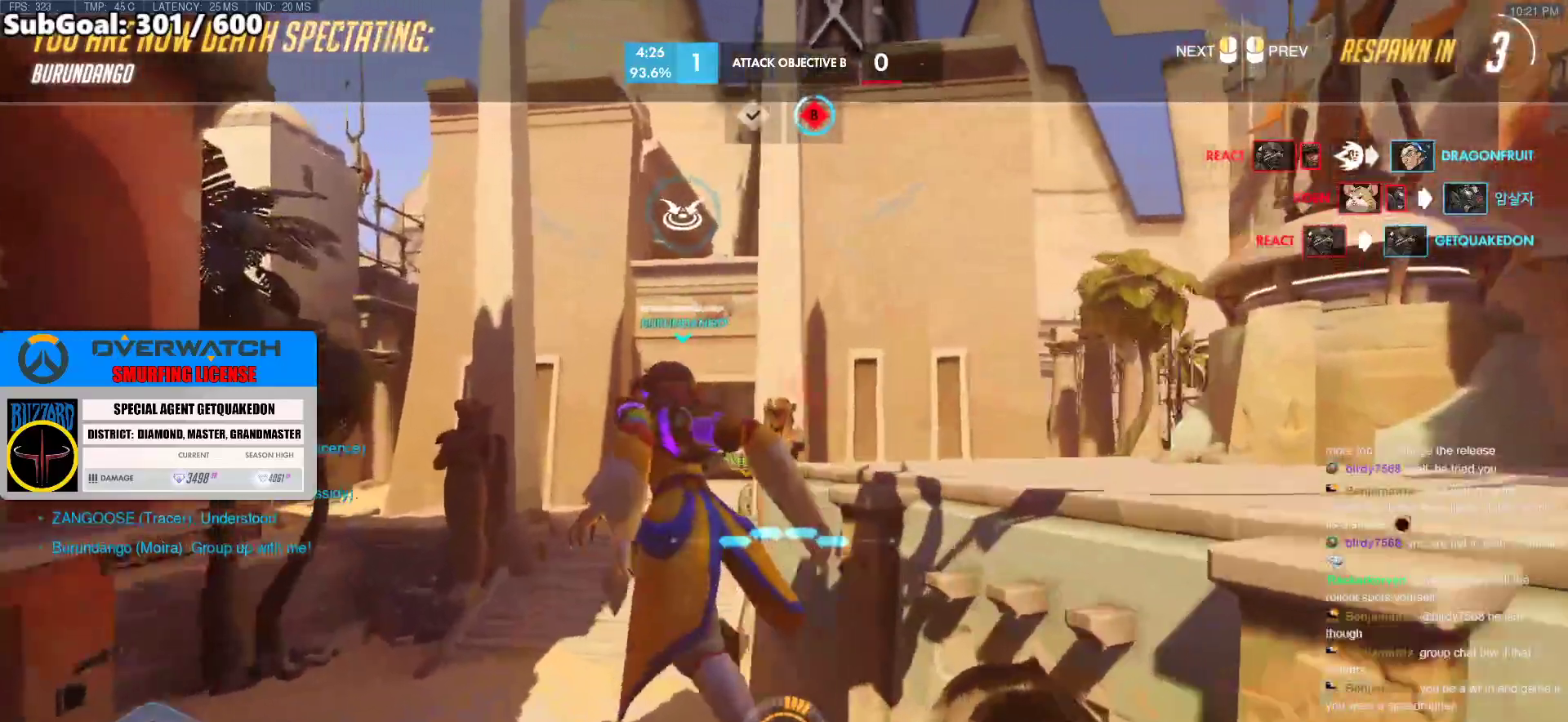
{"keys": [], "mouse": [], "events": []}
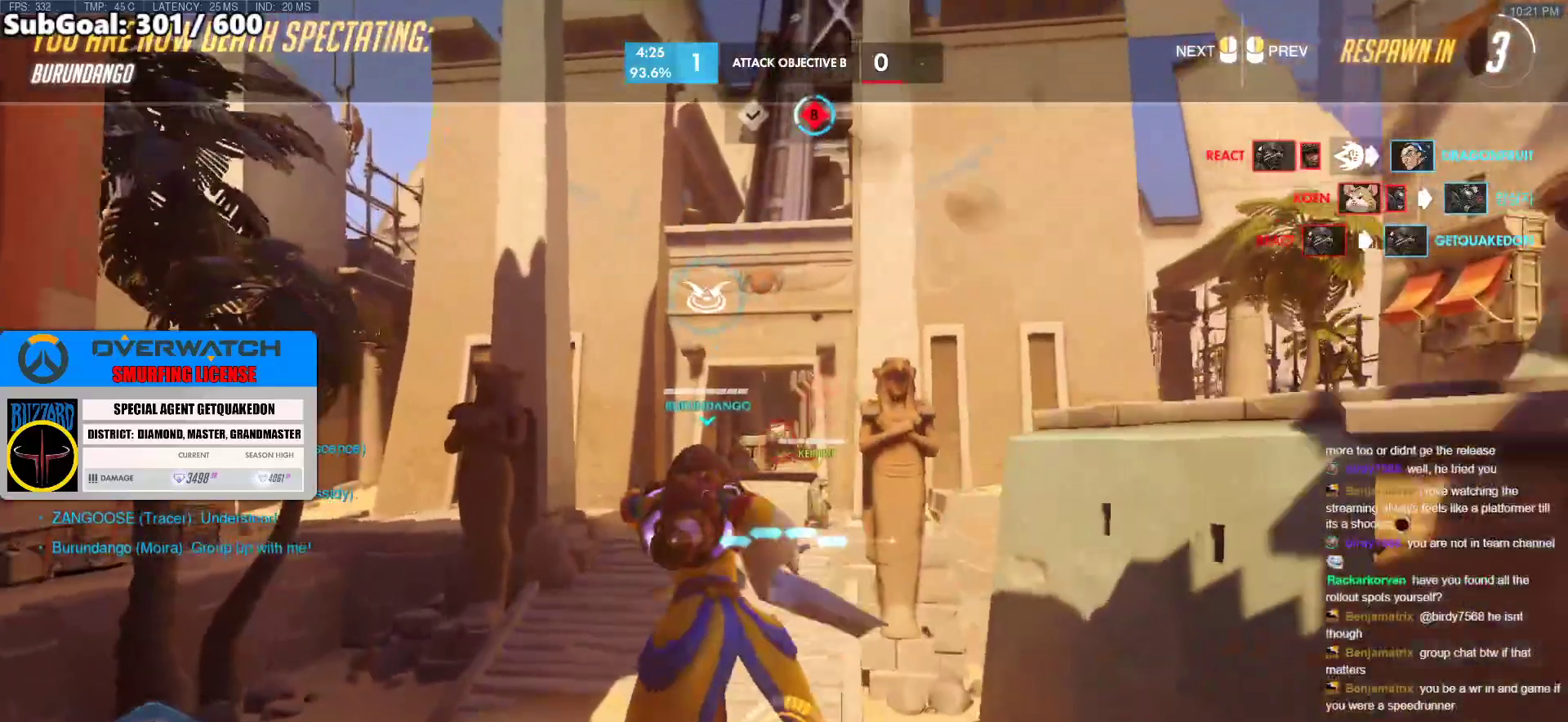
{"keys": [], "mouse": [], "events": []}
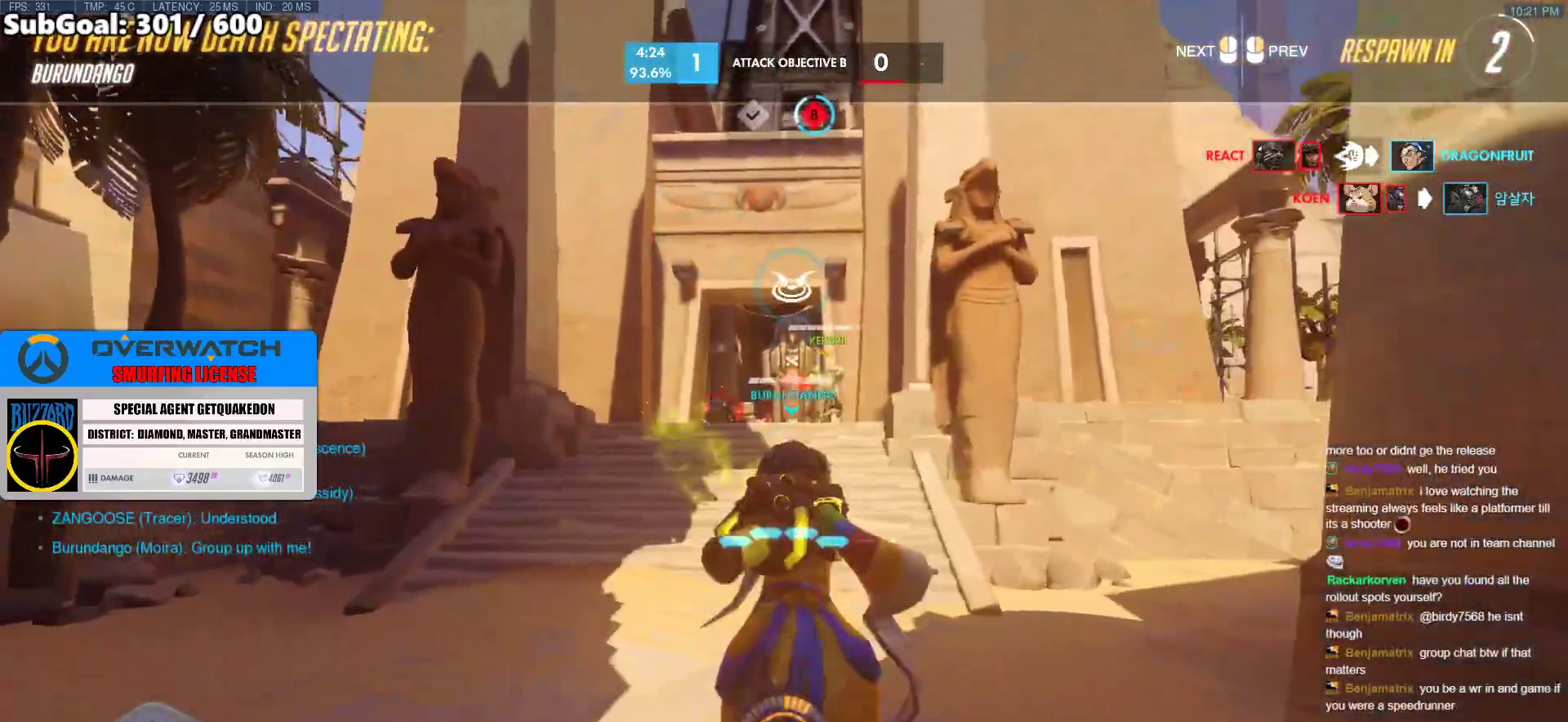
{"keys": [], "mouse": [], "events": []}
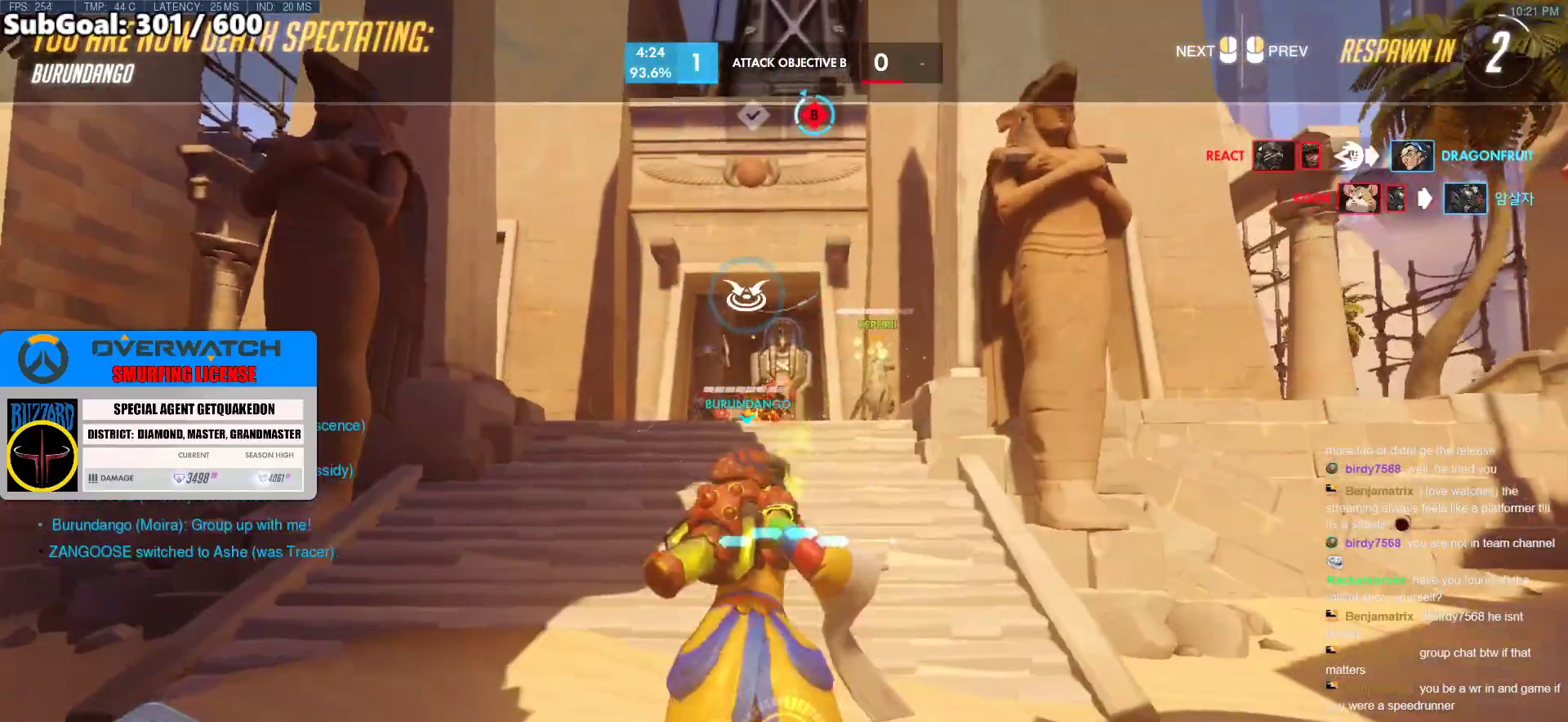
{"keys": [], "mouse": [], "events": []}
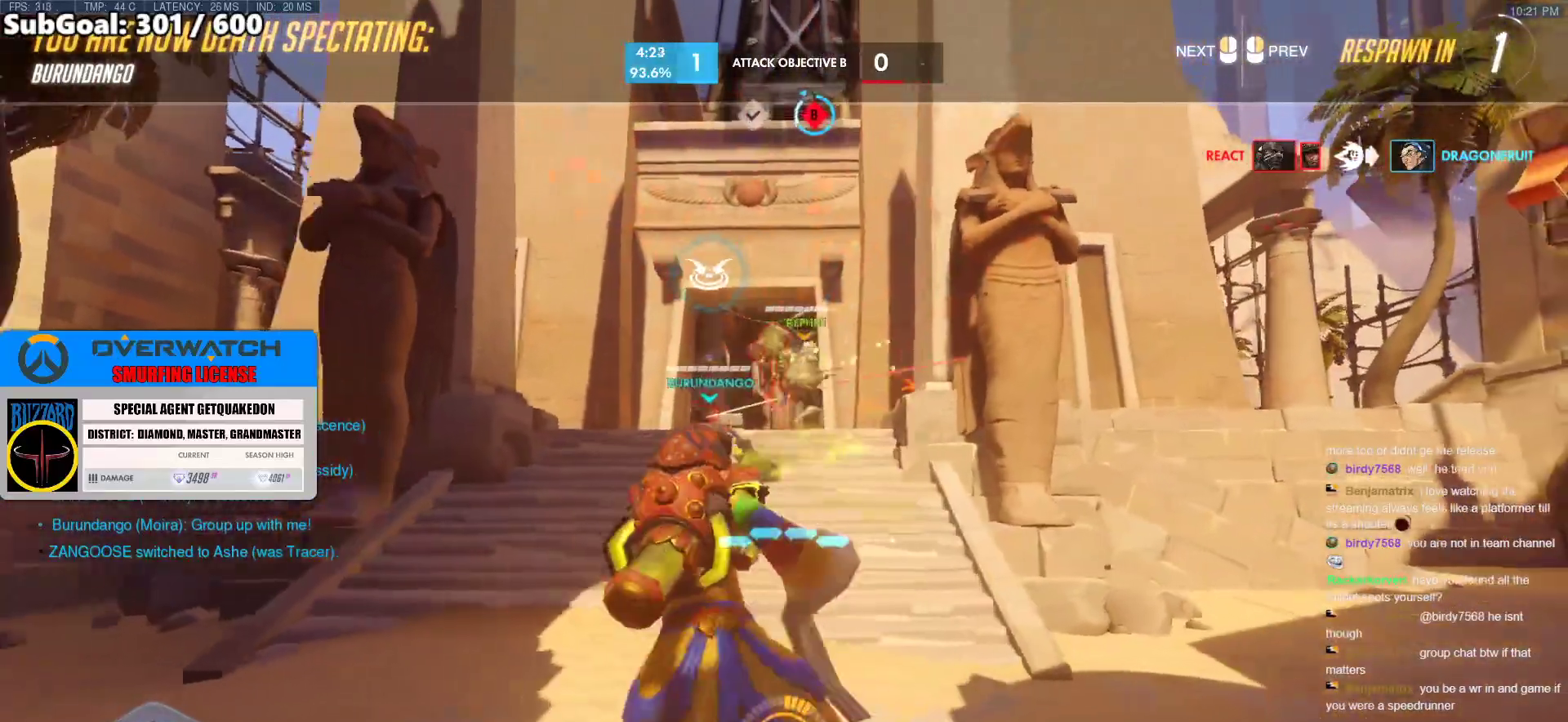
{"keys": [], "mouse": [], "events": []}
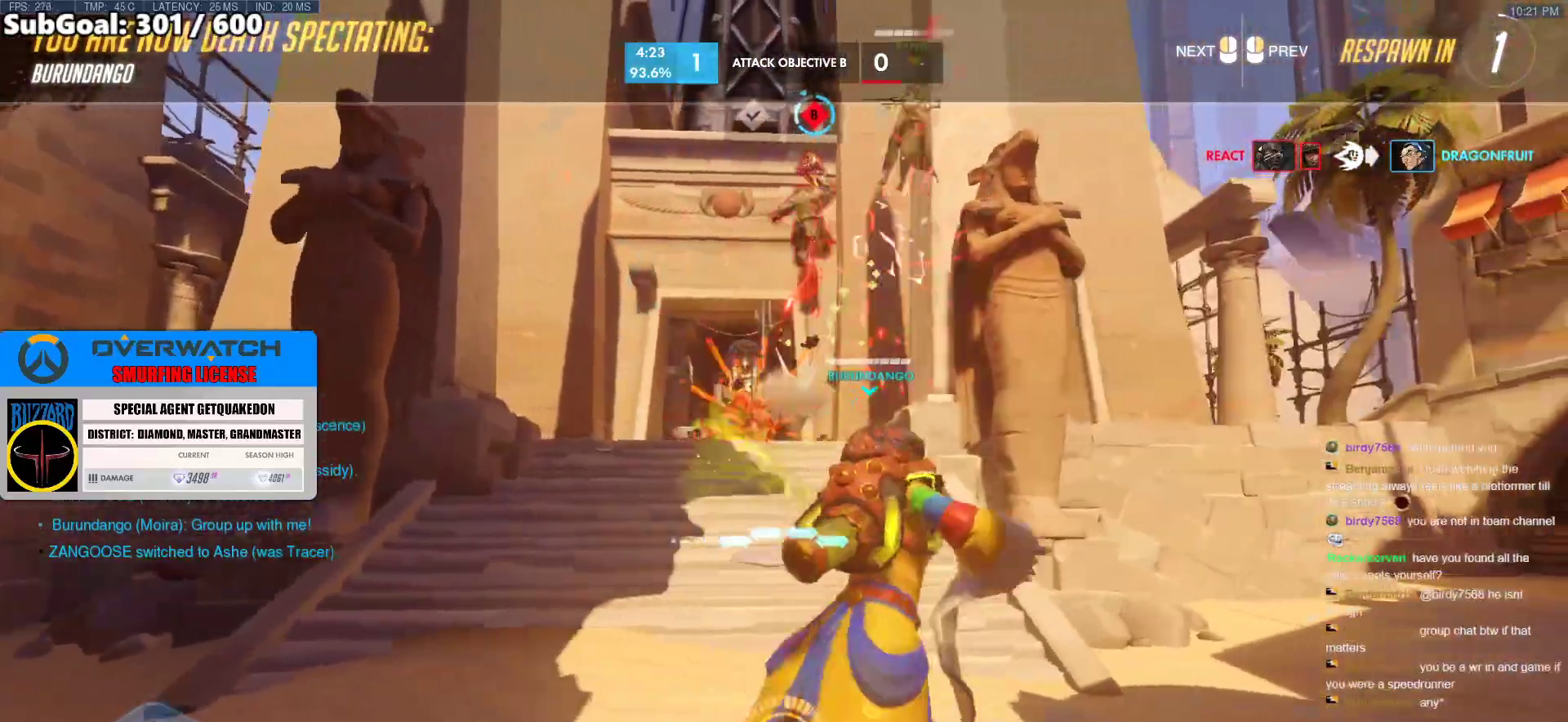
{"keys": ["w"], "mouse": [], "events": [[50, "w", "down"]]}
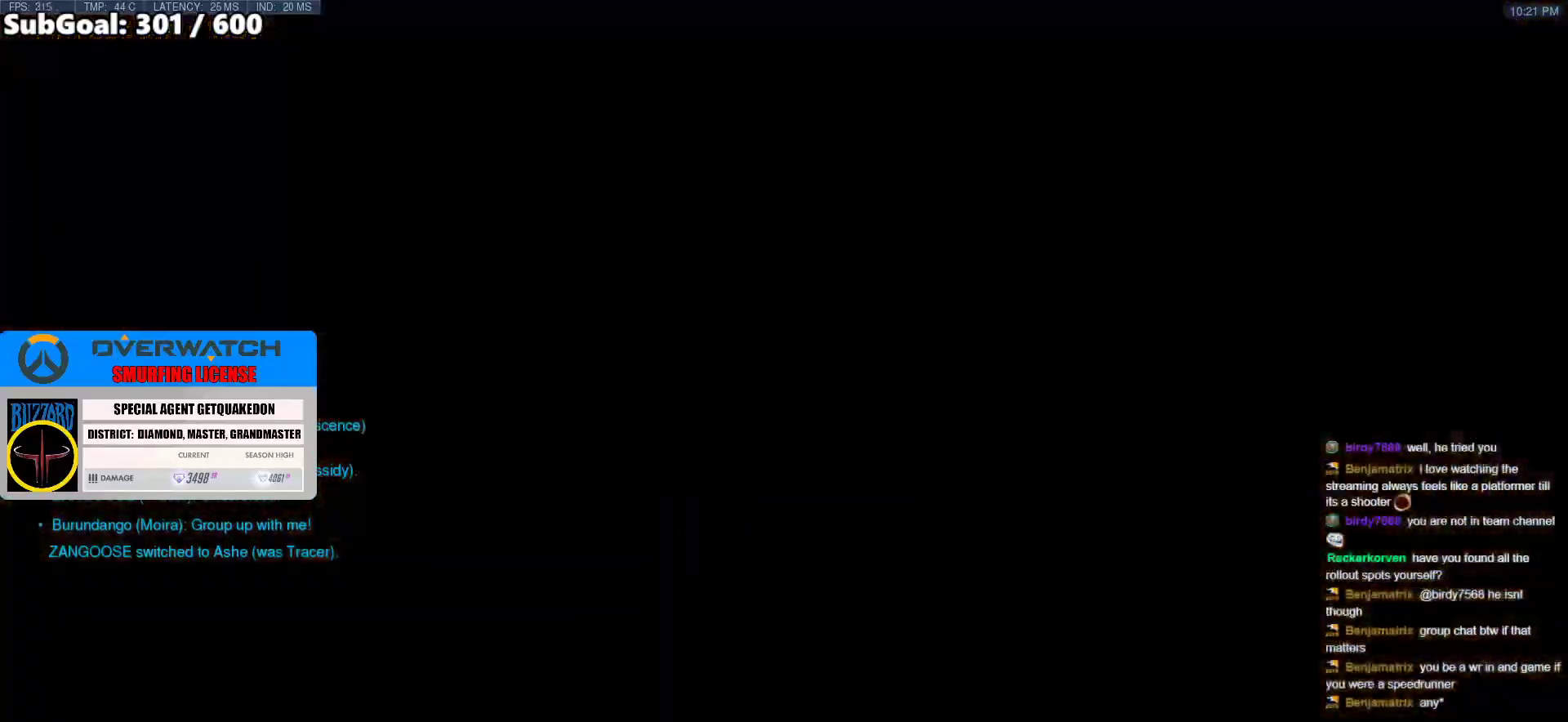
{"keys": ["space", "w"], "mouse": [], "events": [[483, "space", "down"]]}
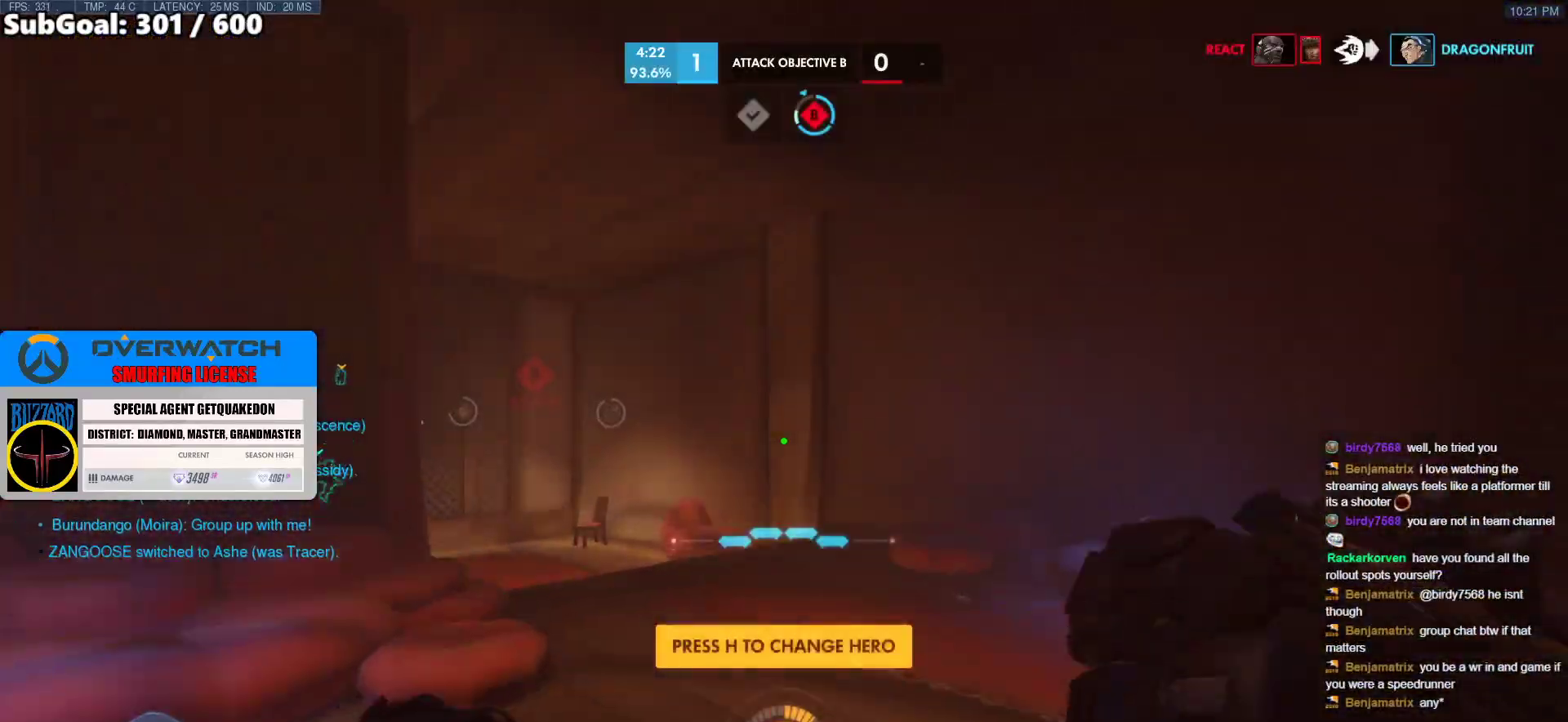
{"keys": ["w"], "mouse": [], "events": [[33, "space", "up"]]}
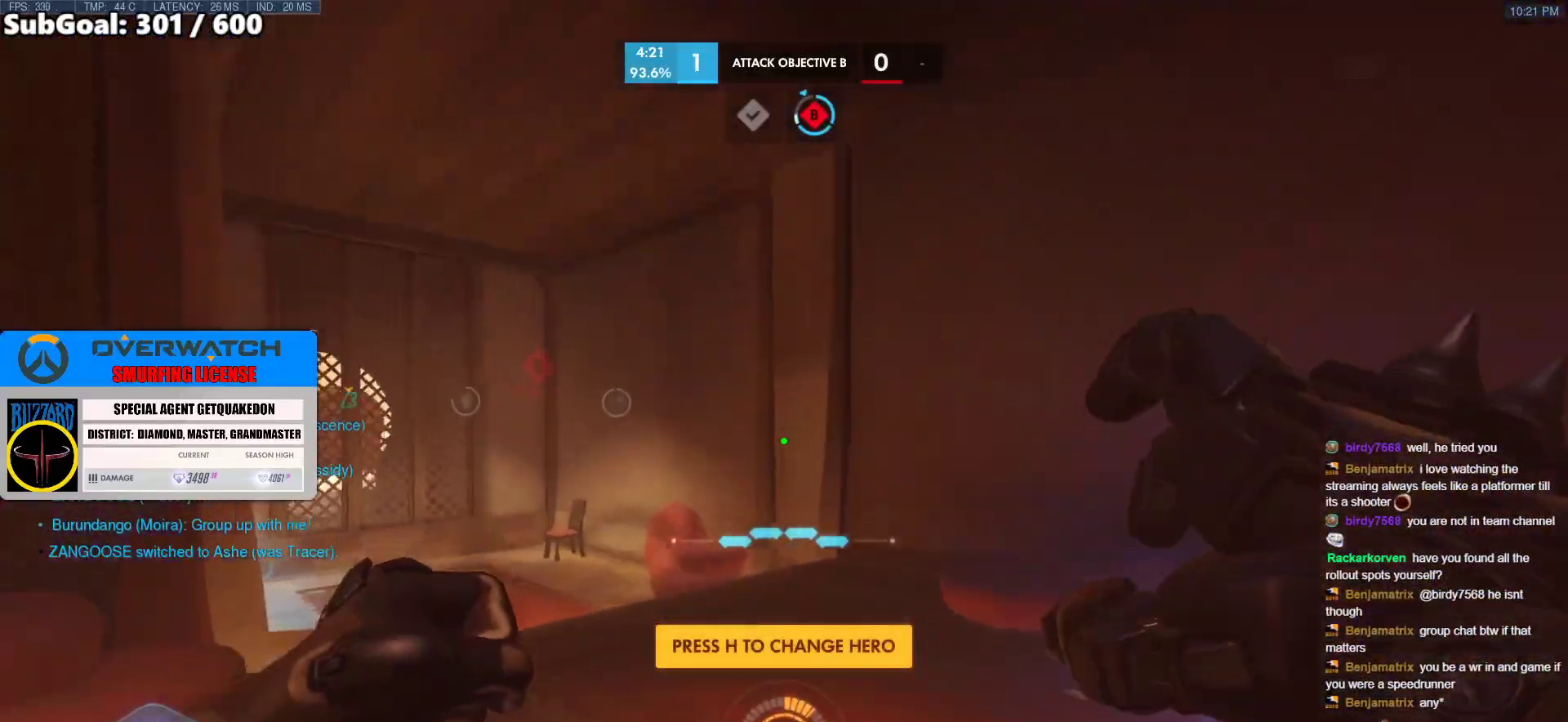
{"keys": ["w"], "mouse": [], "events": [[300, "space", "down"], [433, "space", "up"]]}
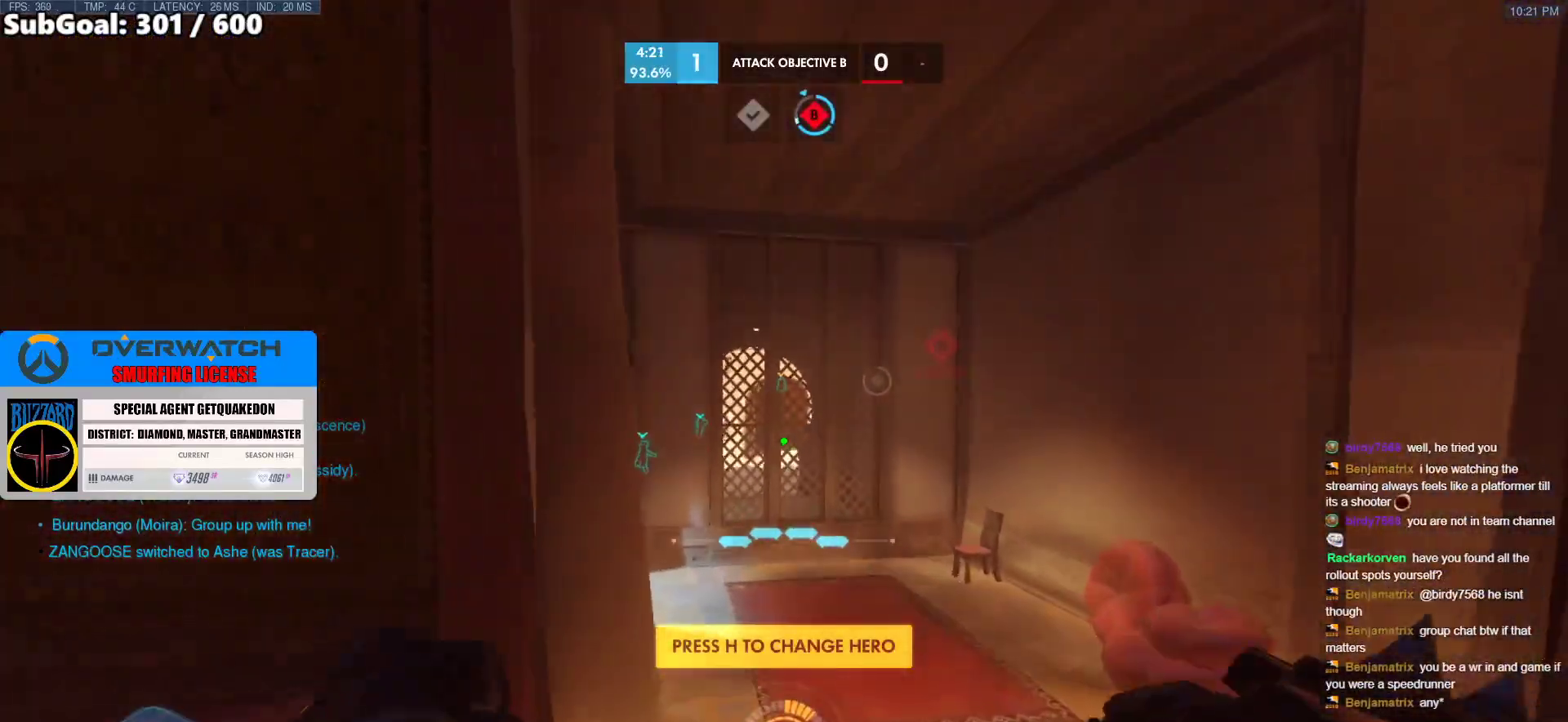
{"keys": ["w"], "mouse": [], "events": [[217, "d", "down"], [350, "d", "up"]]}
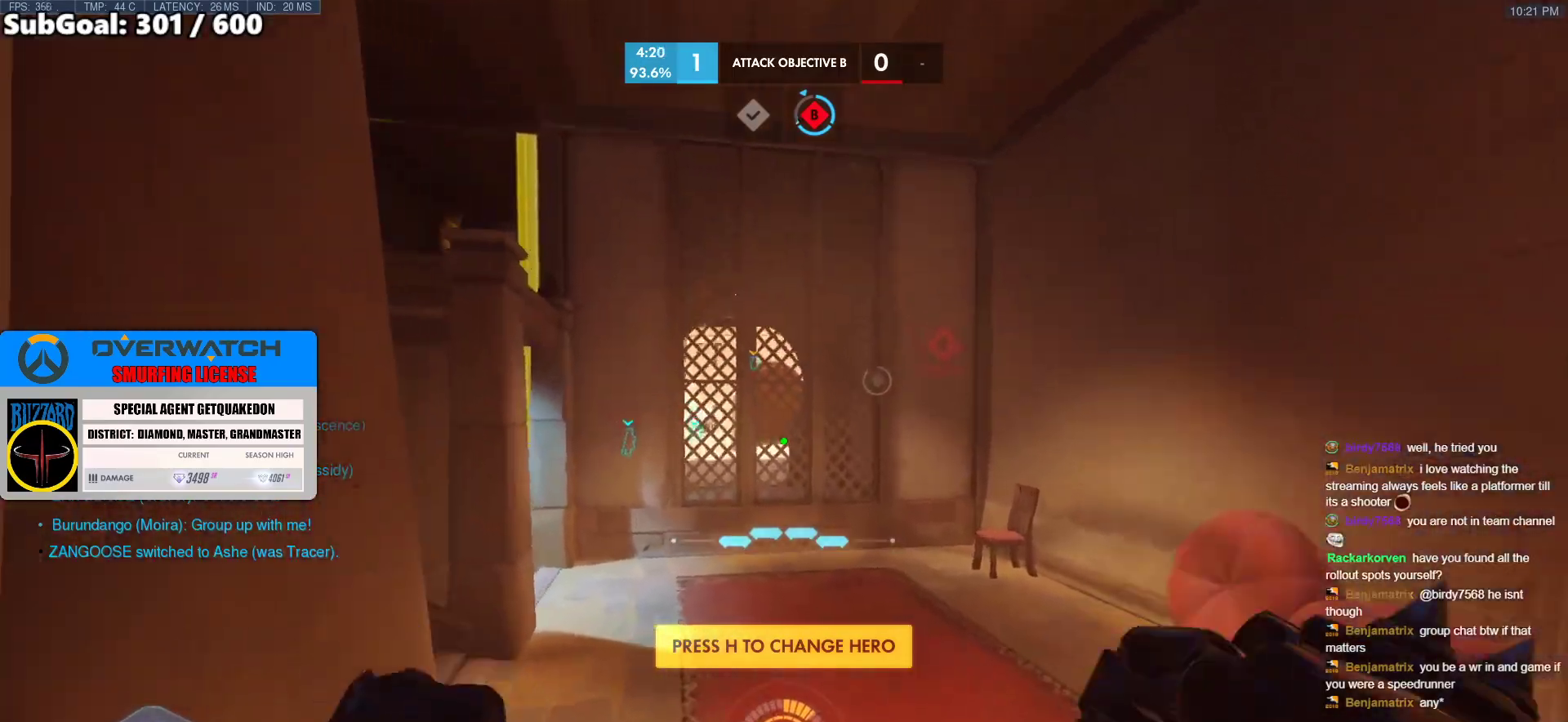
{"keys": ["a", "w"], "mouse": [], "events": [[83, "space", "down"], [233, "space", "up"], [367, "a", "down"]]}
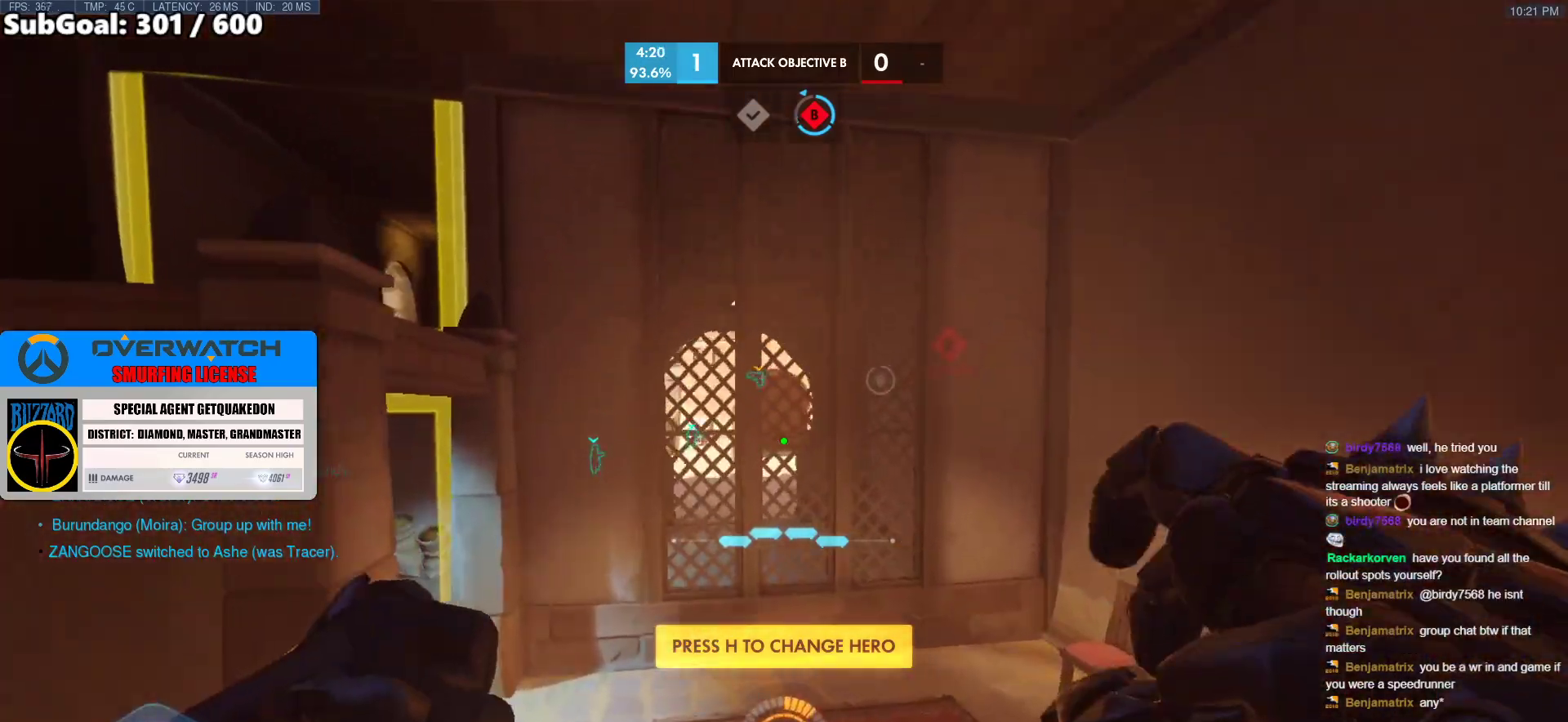
{"keys": ["w"], "mouse": [], "events": [[17, "a", "up"]]}
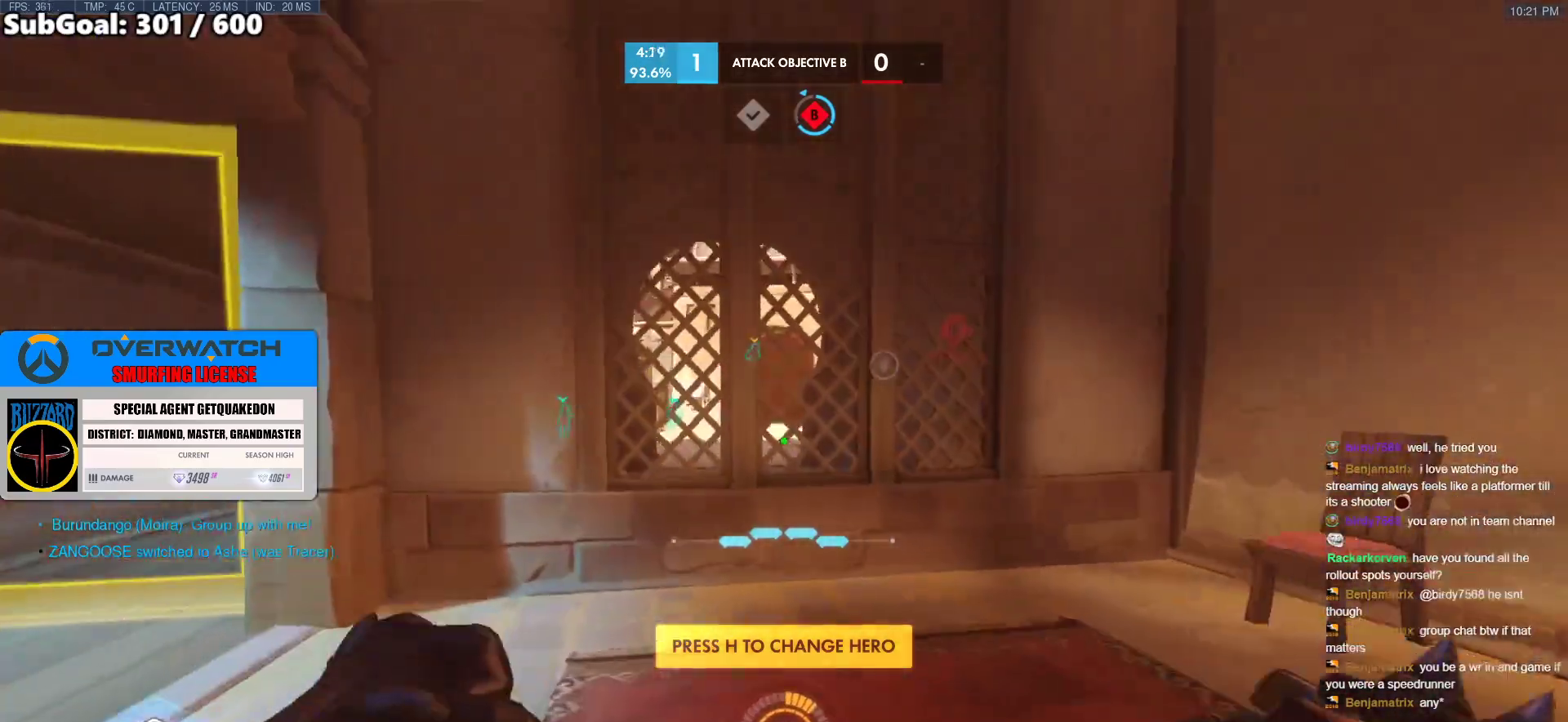
{"keys": ["a", "w"], "mouse": [], "events": [[400, "a", "down"]]}
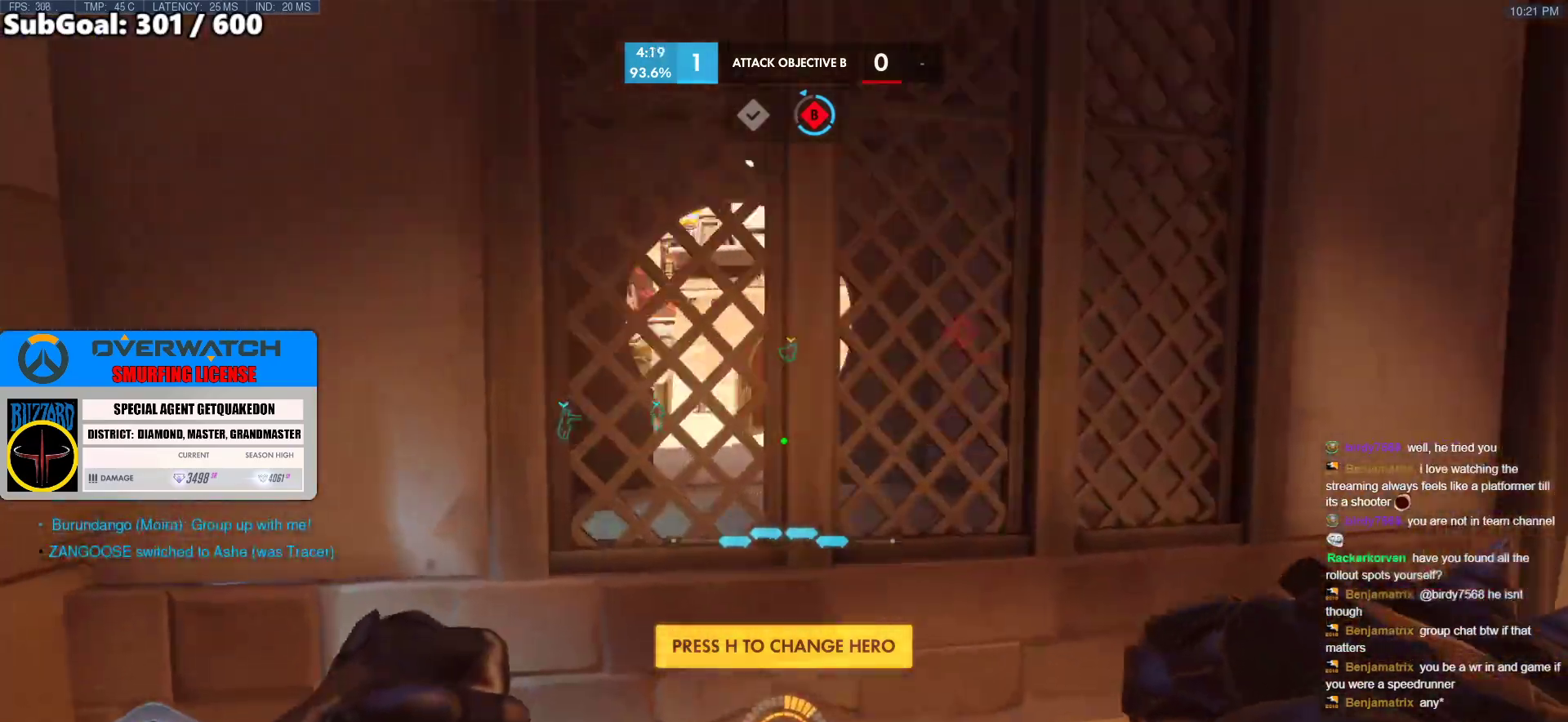
{"keys": ["a", "w"], "mouse": [], "events": [[183, "space", "down"], [317, "space", "up"]]}
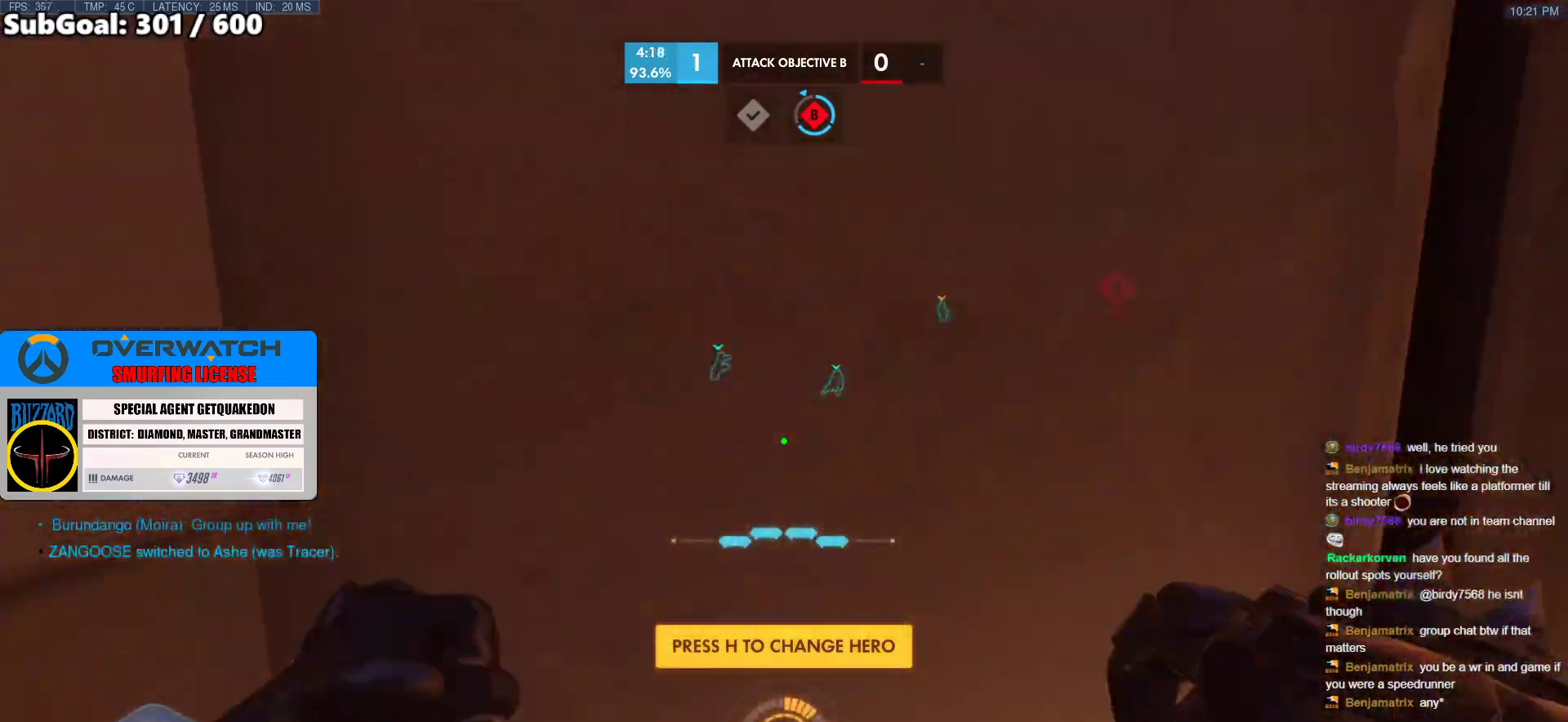
{"keys": ["a", "w"], "mouse": ["right"], "events": [[333, "mouse_right", "down"], [333, "space", "down"], [433, "space", "up"]]}
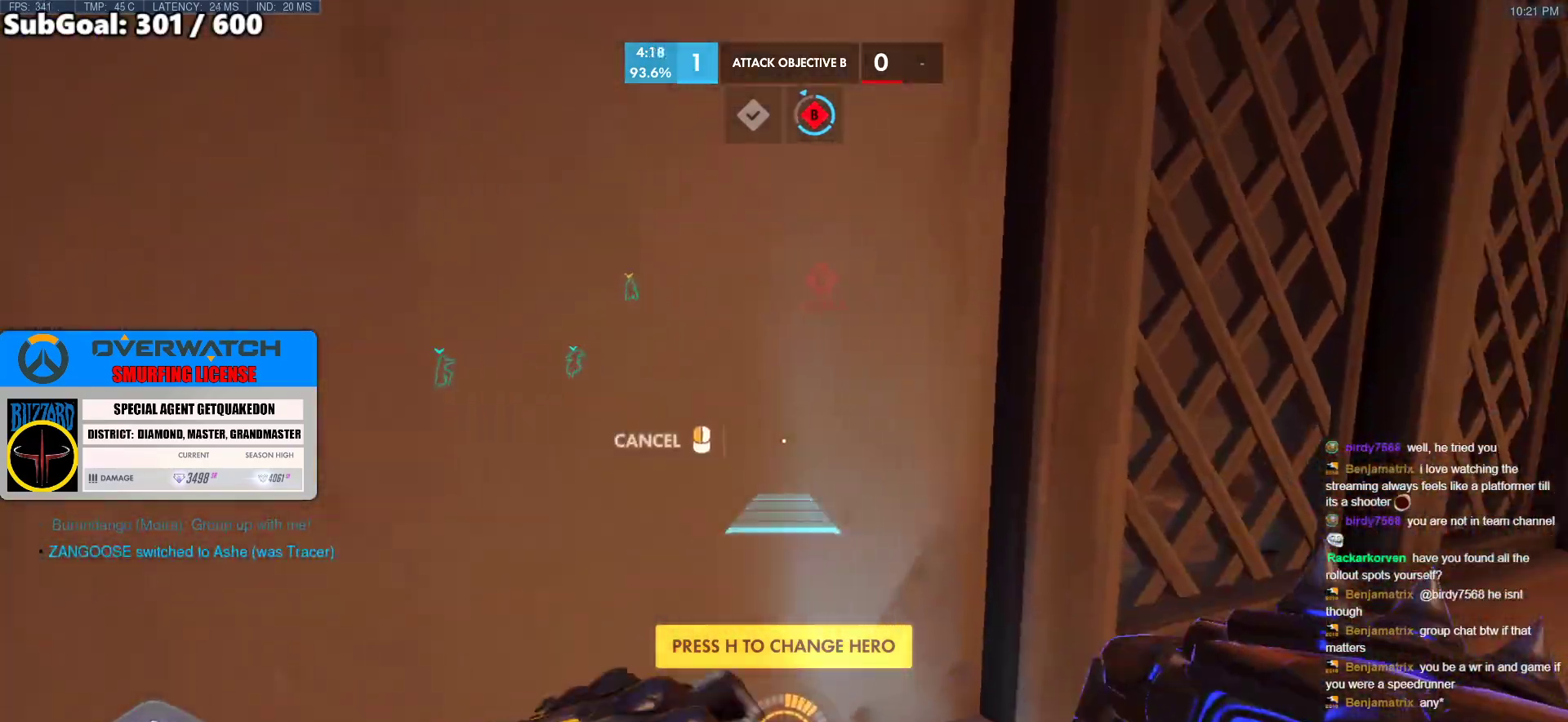
{"keys": ["a"], "mouse": ["right"], "events": [[67, "w", "up"]]}
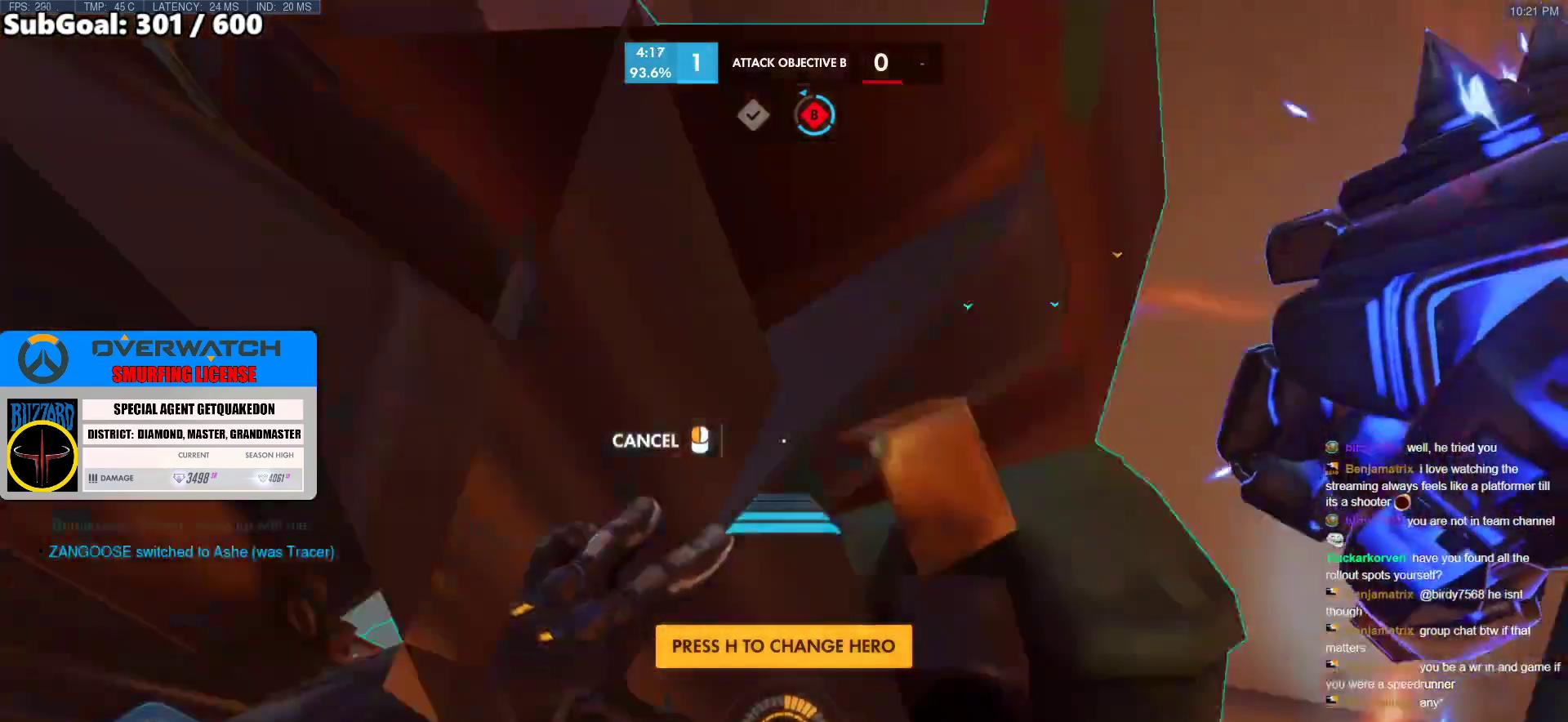
{"keys": ["a", "w"], "mouse": ["right"], "events": [[417, "w", "down"]]}
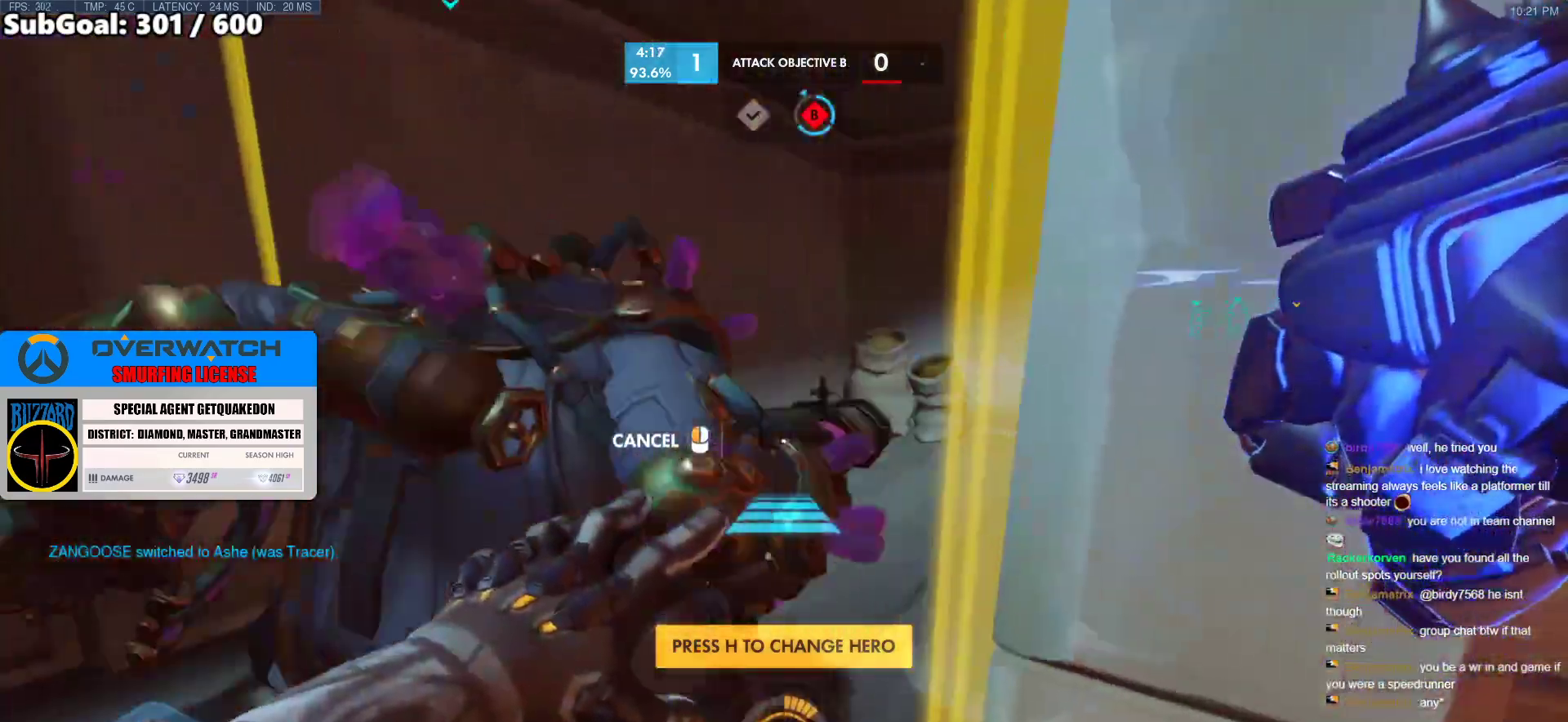
{"keys": ["a"], "mouse": ["right"], "events": [[150, "w", "up"]]}
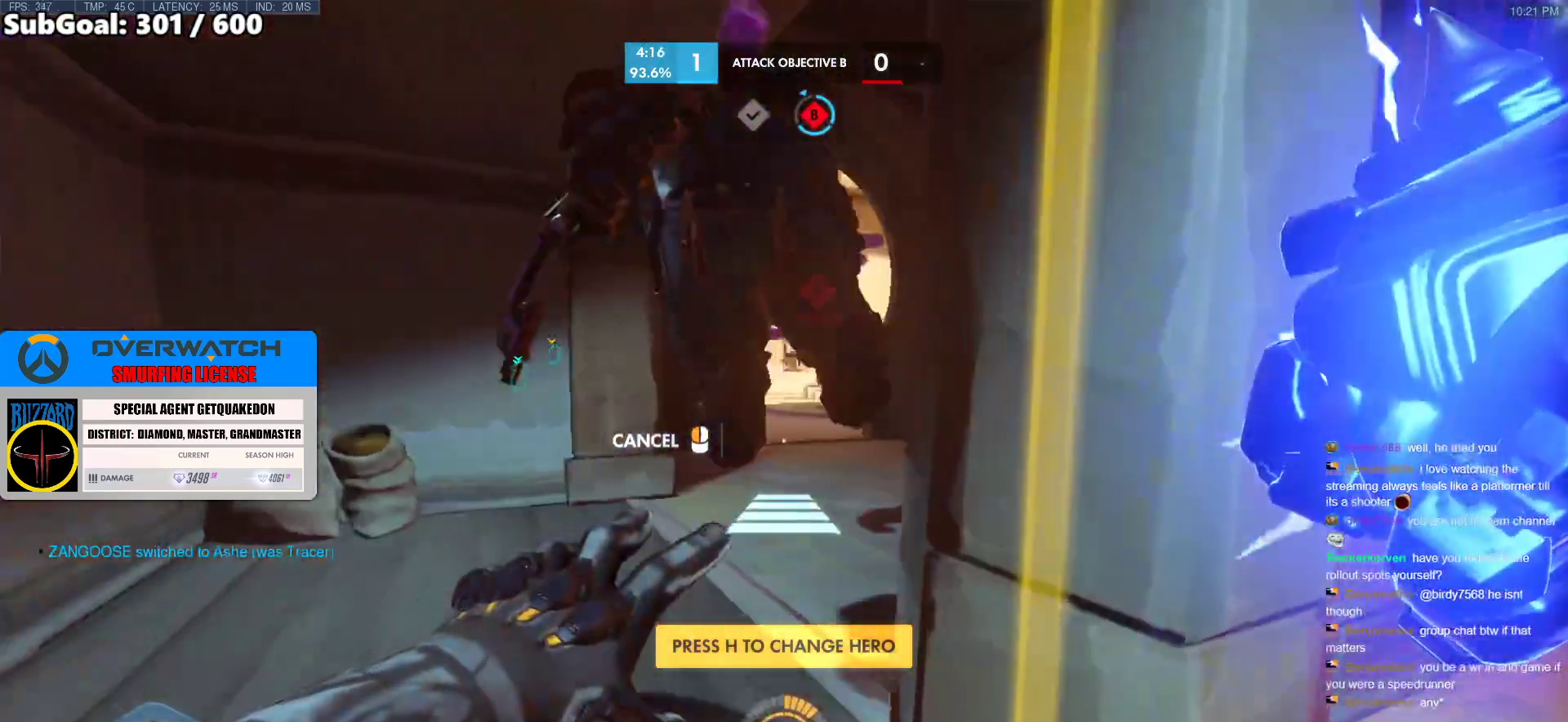
{"keys": ["w"], "mouse": [], "events": [[67, "w", "down"], [167, "a", "up"], [217, "mouse_right", "up"]]}
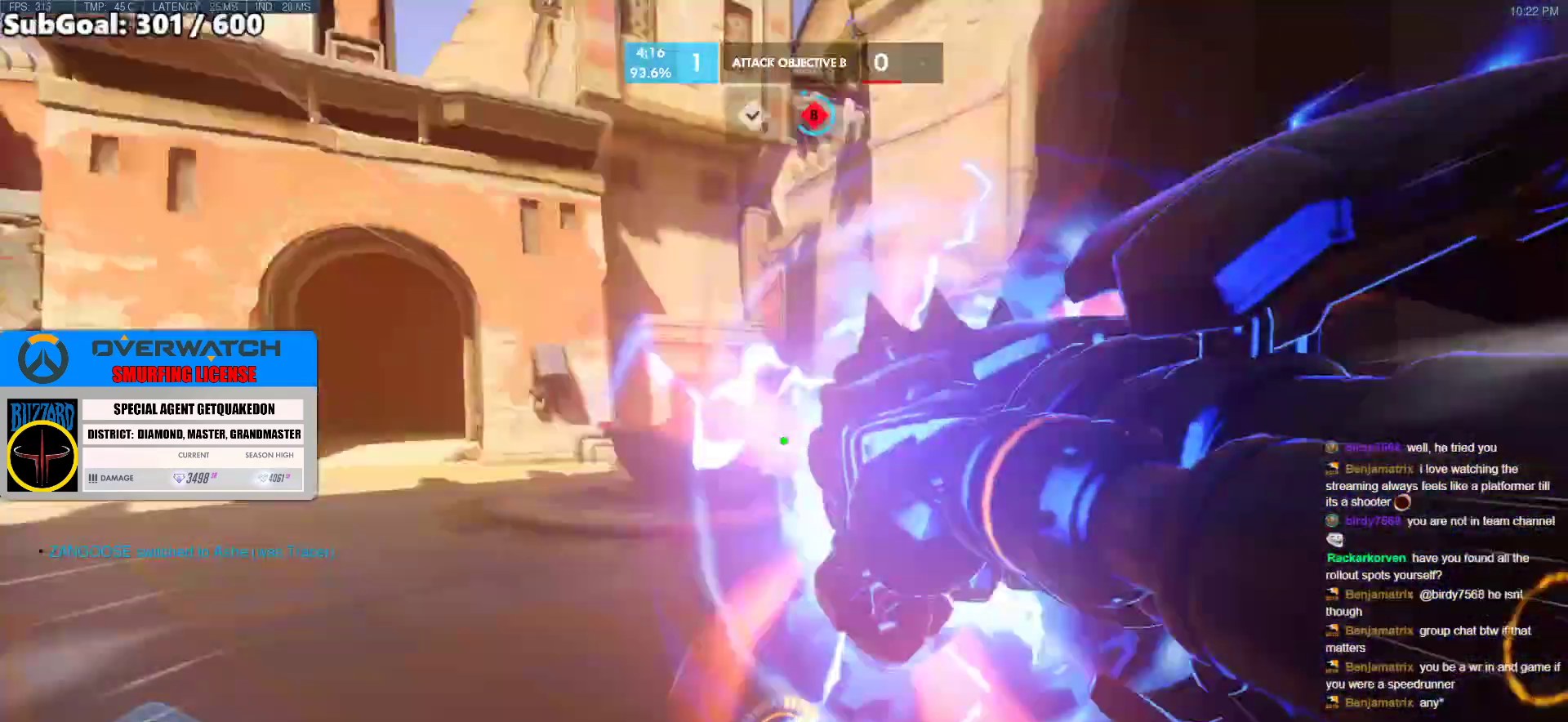
{"keys": ["w"], "mouse": [], "events": [[33, "space", "down"], [133, "space", "up"], [233, "space", "down"], [367, "space", "up"]]}
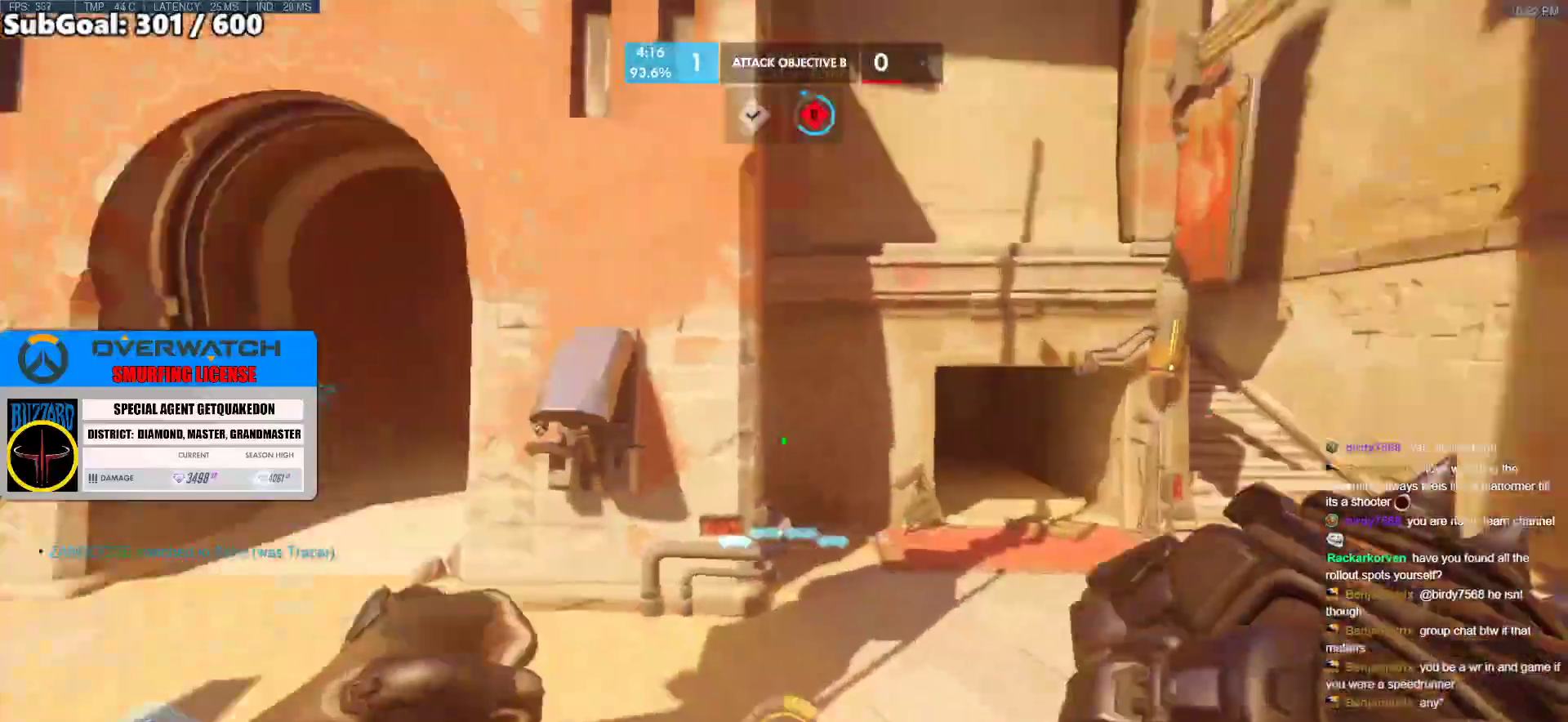
{"keys": ["shift", "w"], "mouse": [], "events": [[50, "space", "down"], [150, "space", "up"], [333, "shift", "down"]]}
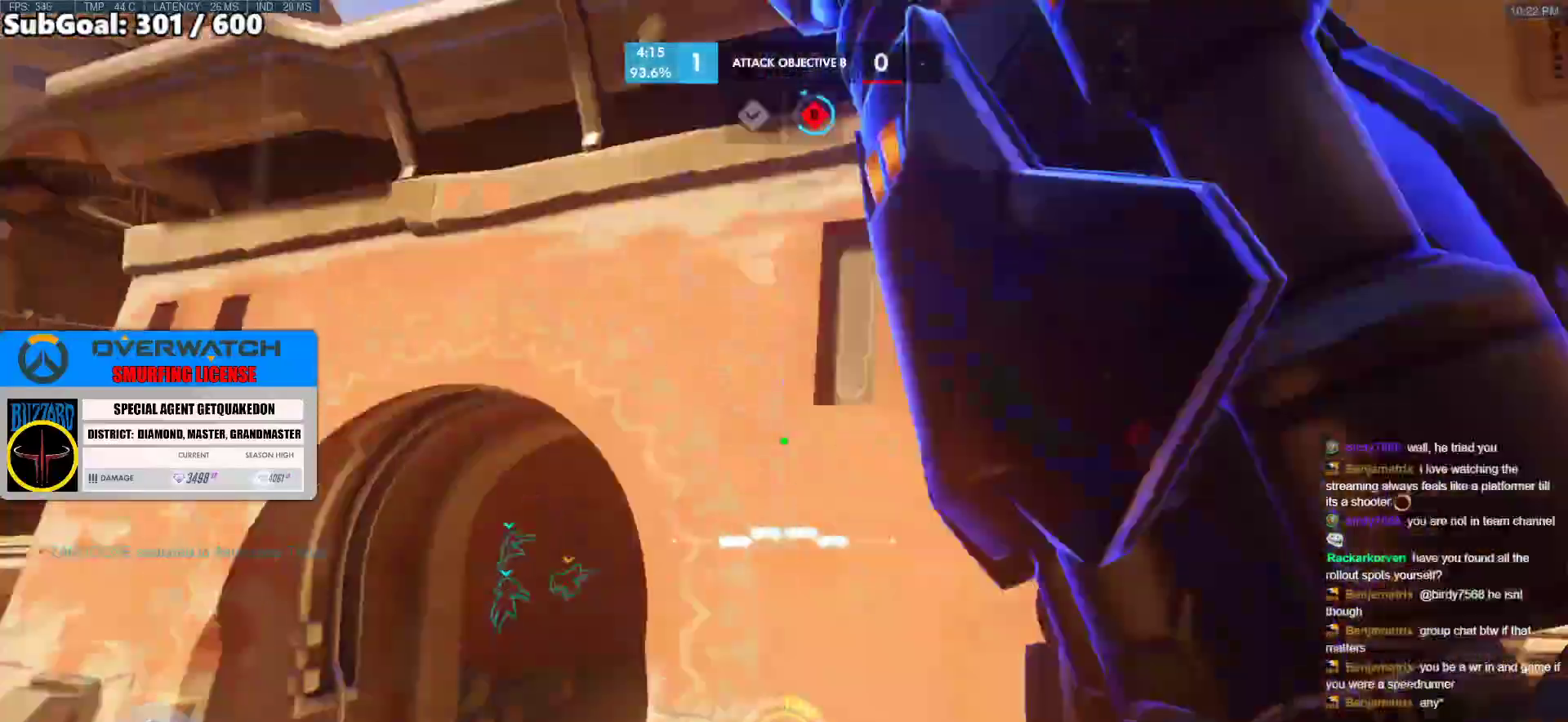
{"keys": ["e", "w"], "mouse": [], "events": [[67, "shift", "up"], [500, "e", "down"]]}
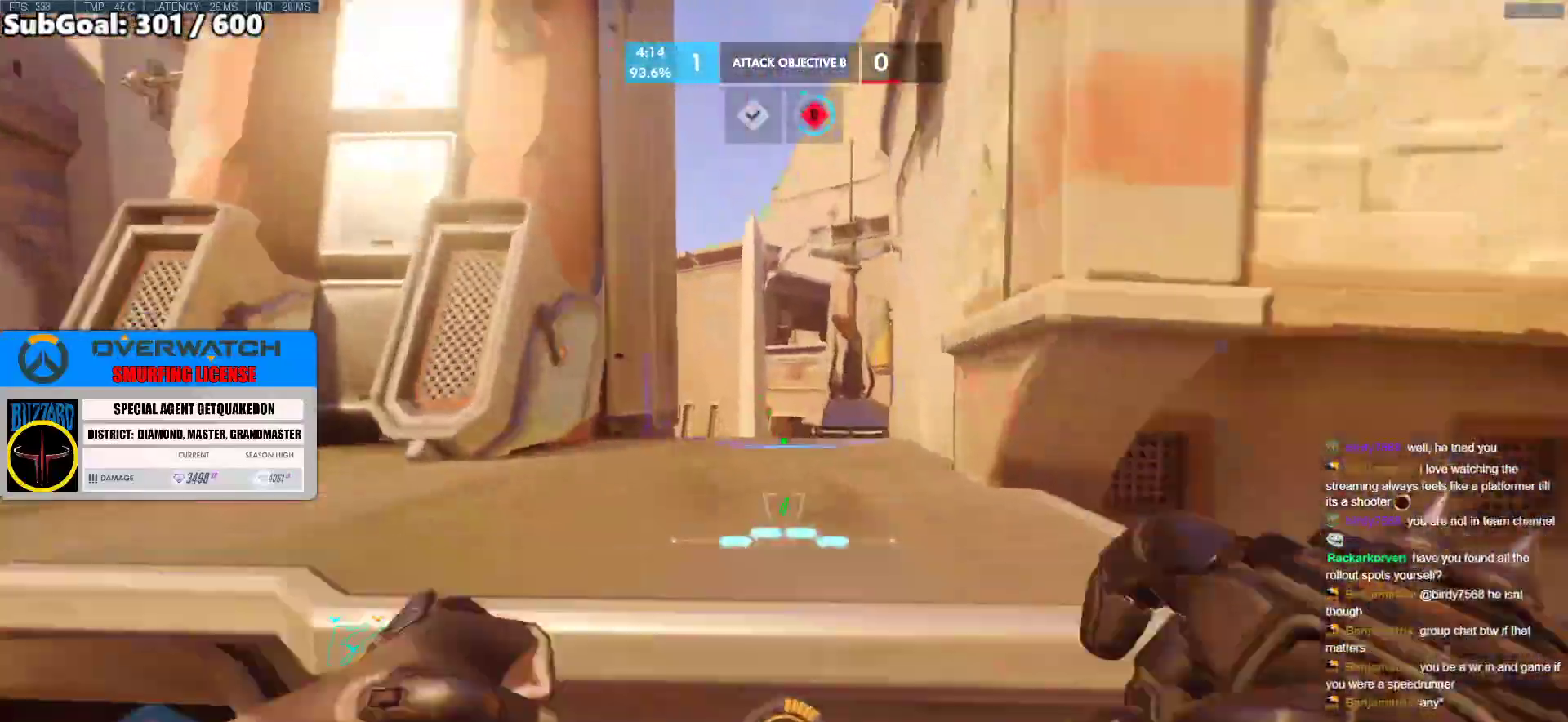
{"keys": ["w"], "mouse": [], "events": [[133, "e", "up"]]}
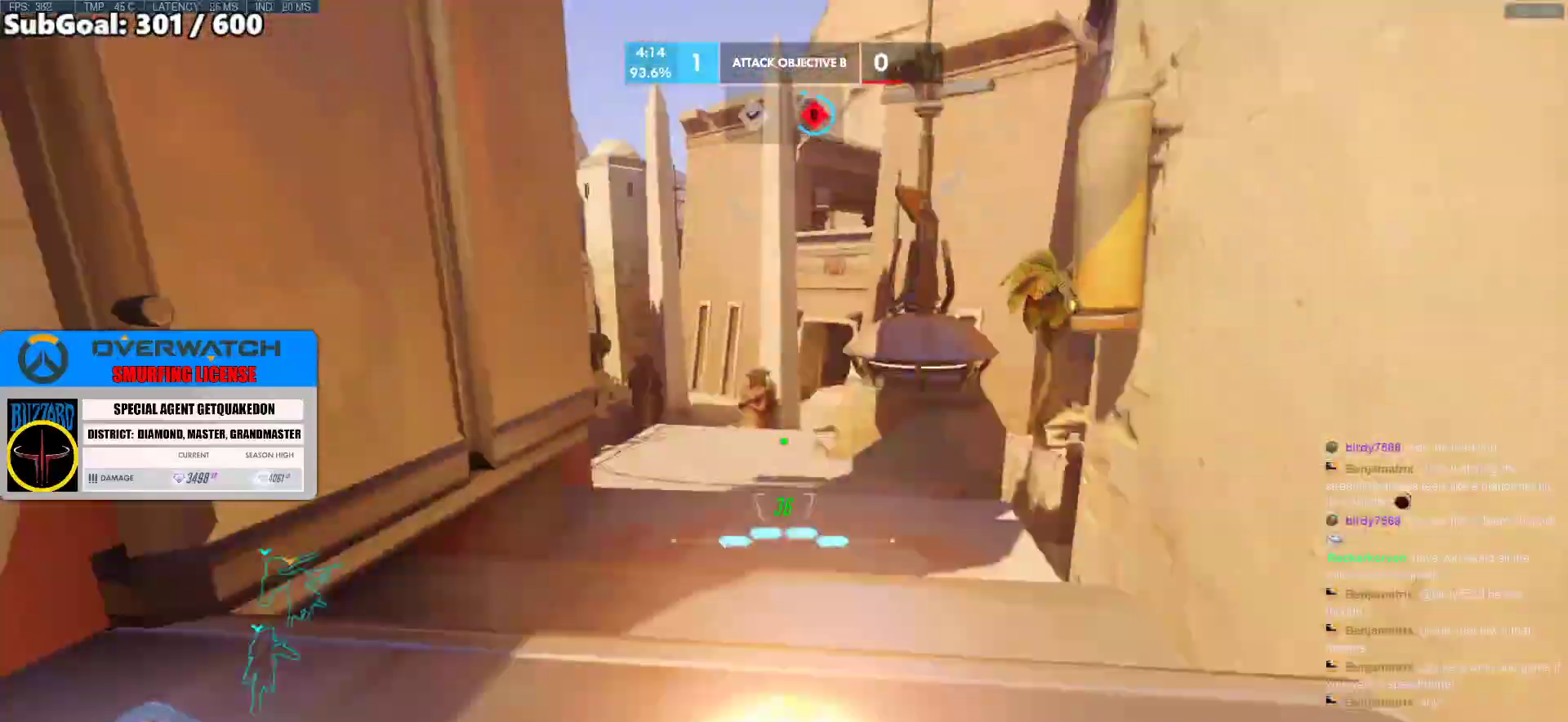
{"keys": ["w"], "mouse": [], "events": [[50, "space", "down"], [200, "space", "up"]]}
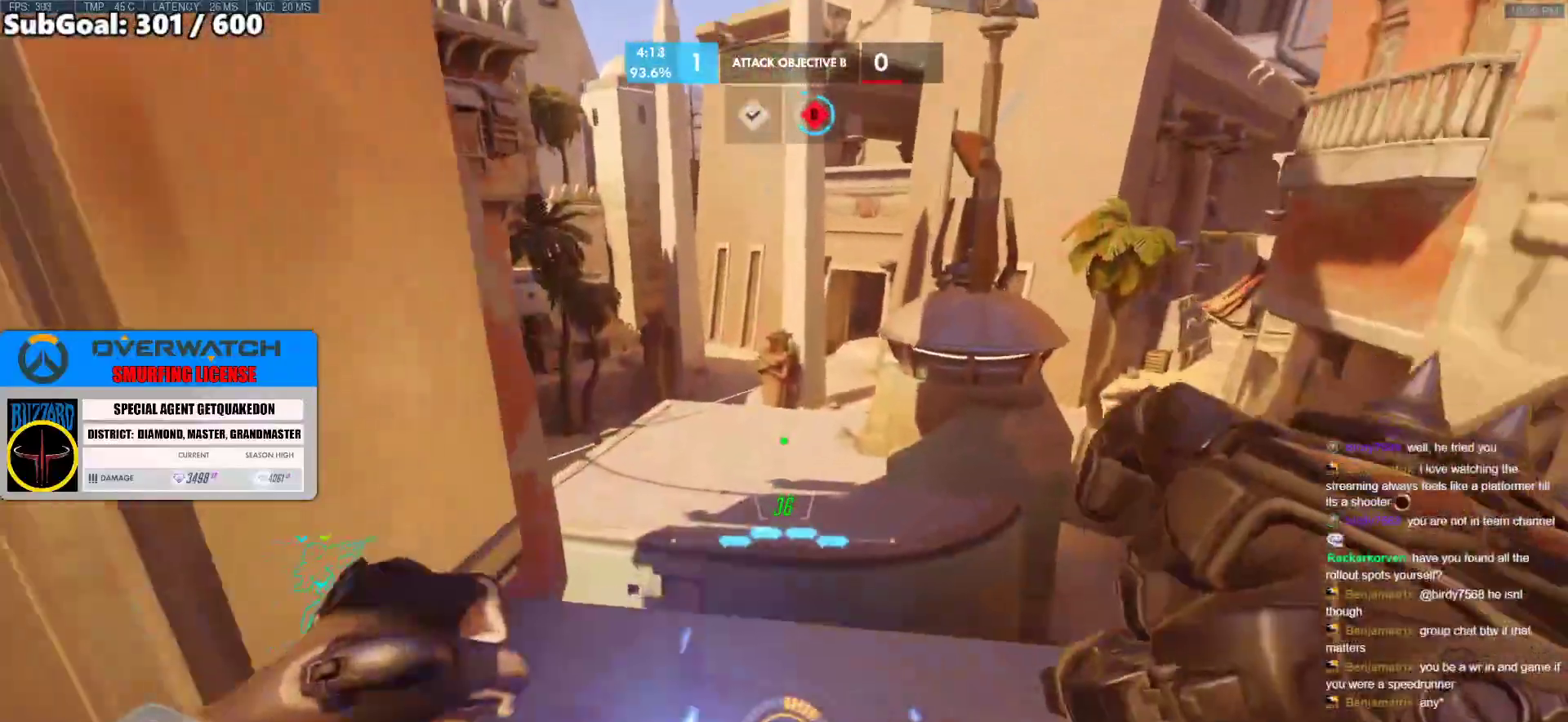
{"keys": ["a", "w"], "mouse": [], "events": [[300, "a", "down"]]}